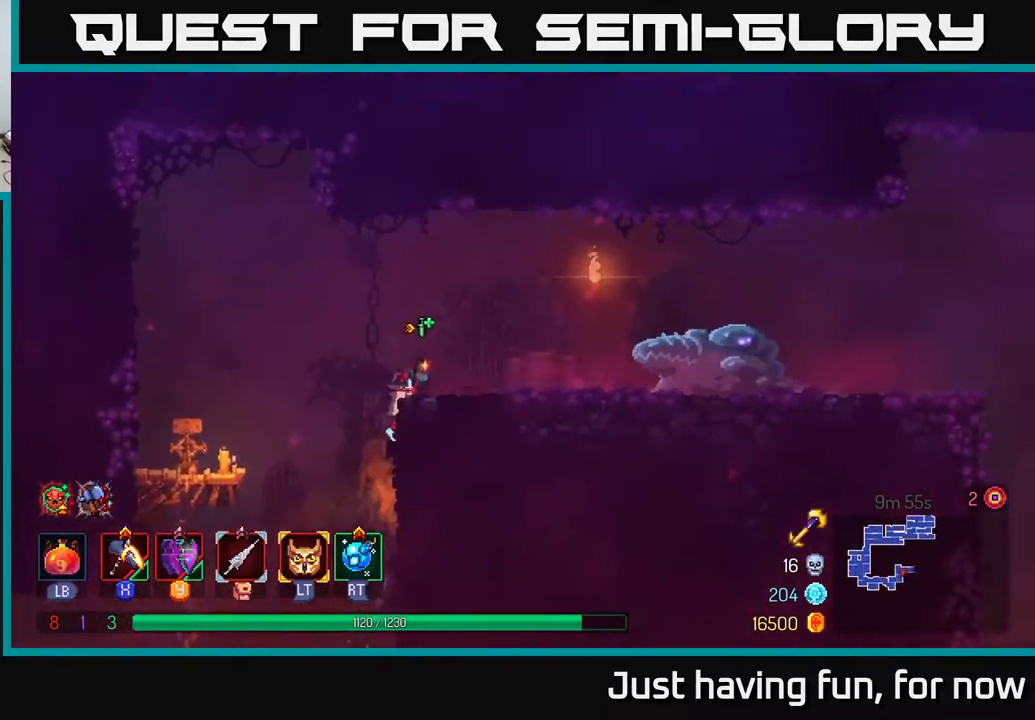
Gameplay with a controller (Xbox layout); each line is a JSON object with the inputs held at the frame after it. "events" lists button and stick changes between this image and that frame as [ms after this image, input, new state], when the widget could be followed in between.
{"buttons": ["X"], "left_stick": "right", "right_stick": "center", "events": [[50, "left_stick", "right"], [183, "X", "down"]]}
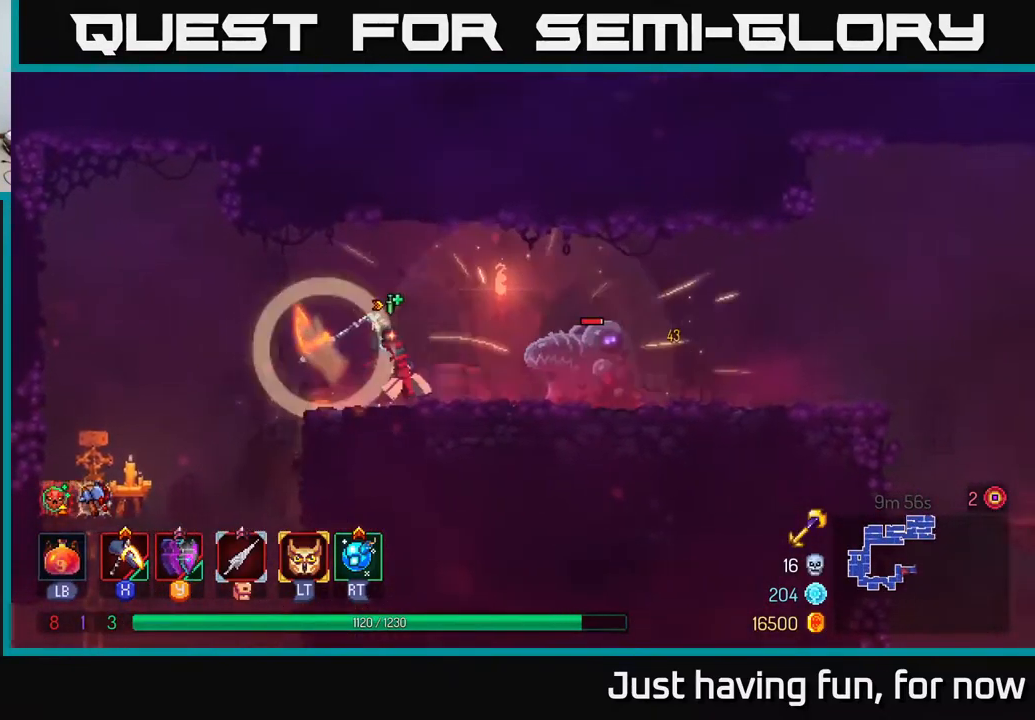
{"buttons": [], "left_stick": "right", "right_stick": "center", "events": [[200, "left_stick", "center"], [283, "X", "up"], [450, "left_stick", "right"]]}
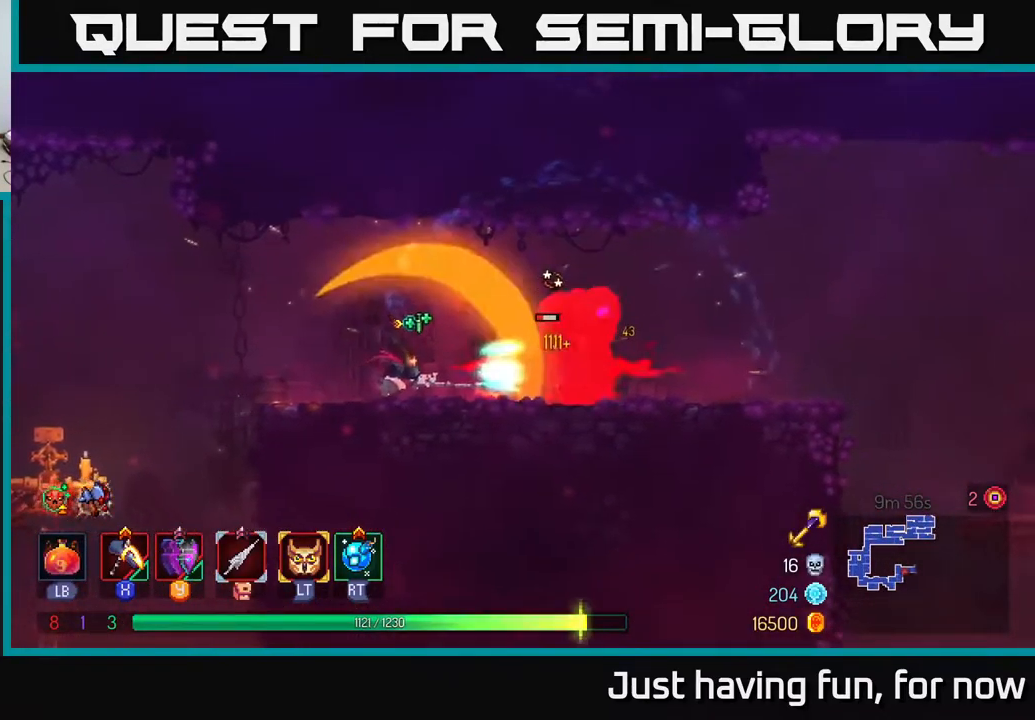
{"buttons": [], "left_stick": "right", "right_stick": "center", "events": [[300, "B", "down"], [417, "B", "up"]]}
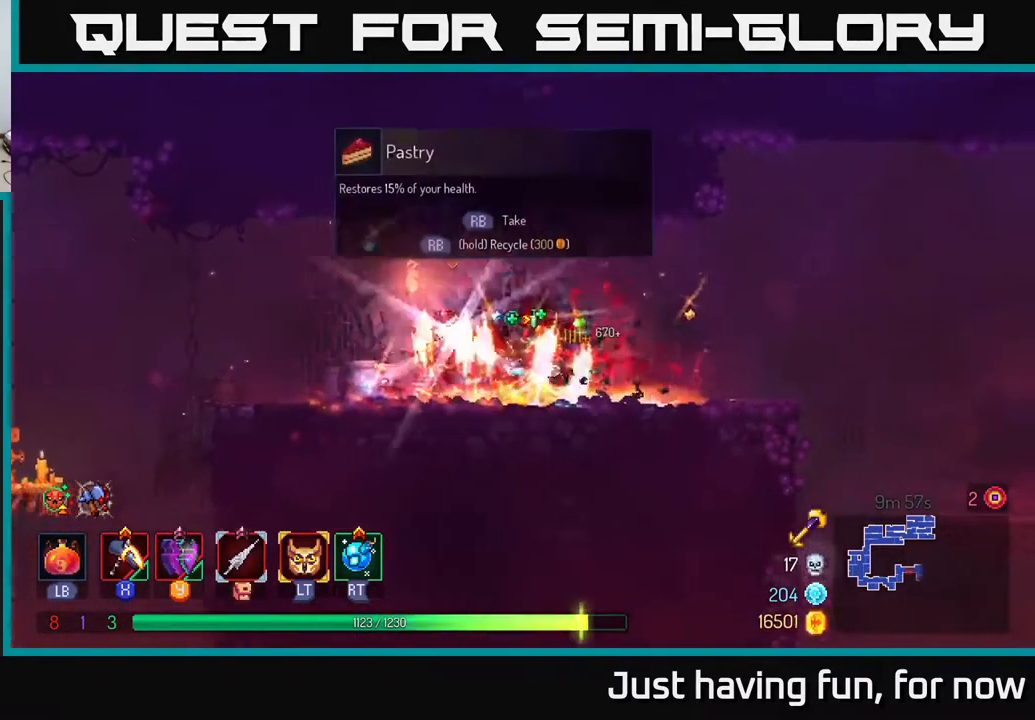
{"buttons": [], "left_stick": "left", "right_stick": "center", "events": [[400, "left_stick", "left"]]}
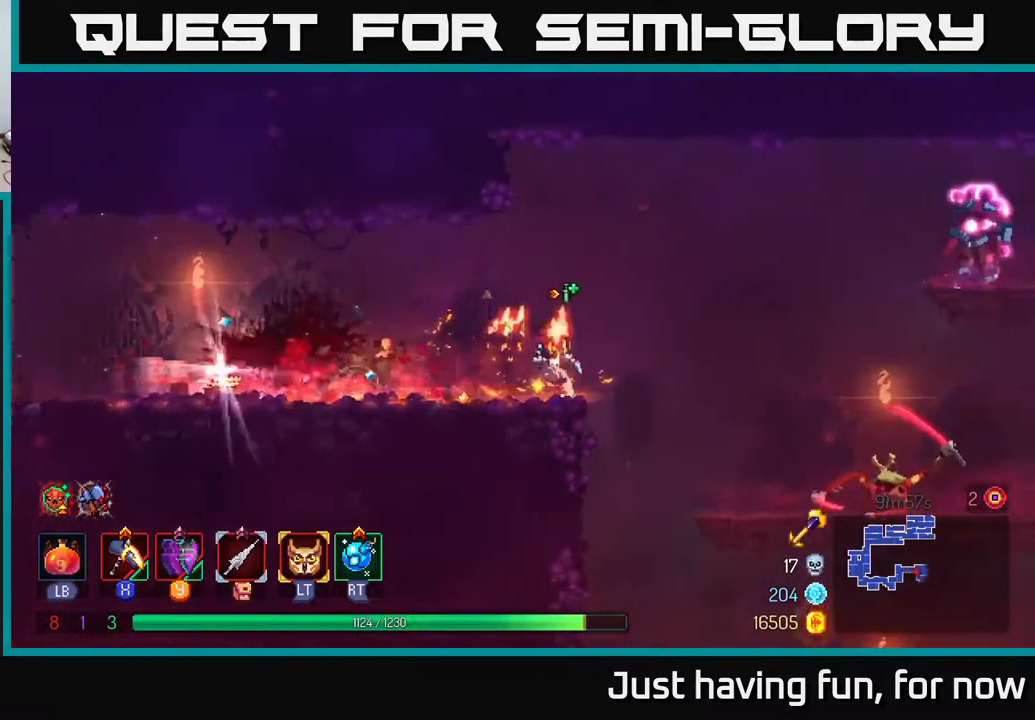
{"buttons": [], "left_stick": "left", "right_stick": "center", "events": []}
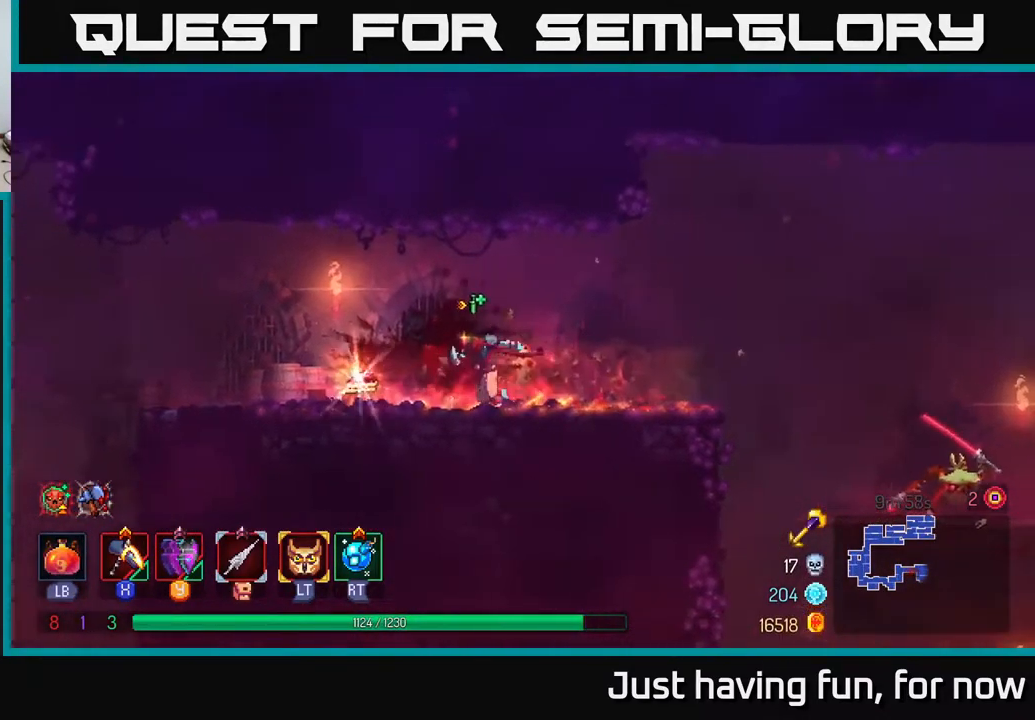
{"buttons": [], "left_stick": "right", "right_stick": "center", "events": [[117, "R1", "down"], [183, "left_stick", "right"], [217, "R1", "up"], [267, "B", "down"], [383, "B", "up"]]}
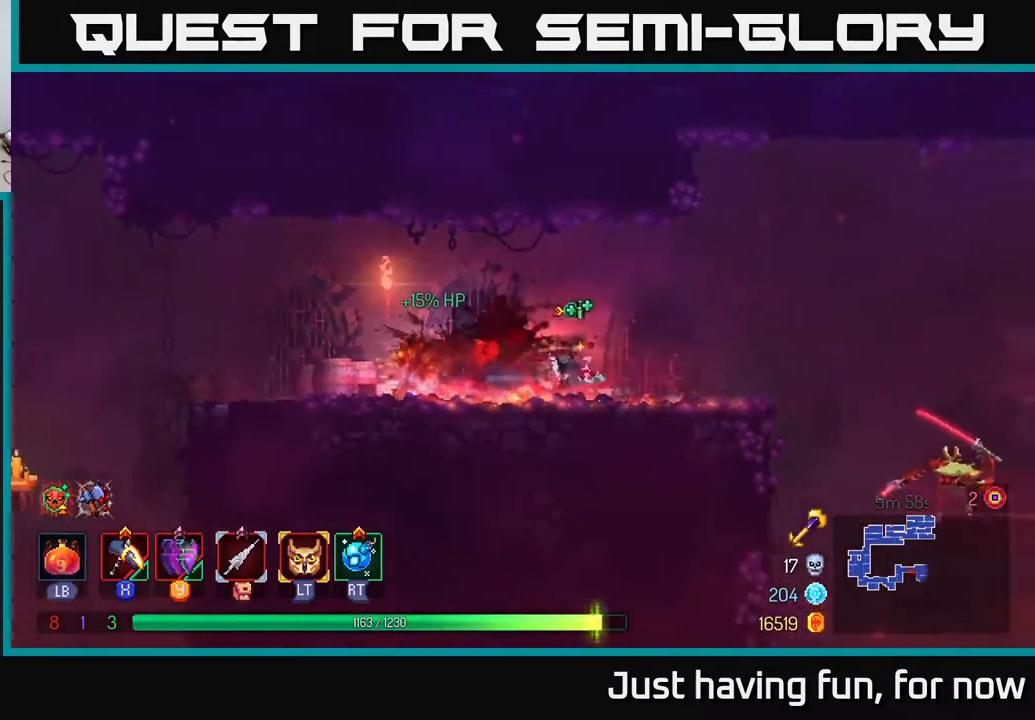
{"buttons": [], "left_stick": "right", "right_stick": "center", "events": [[334, "A", "down"], [484, "A", "up"]]}
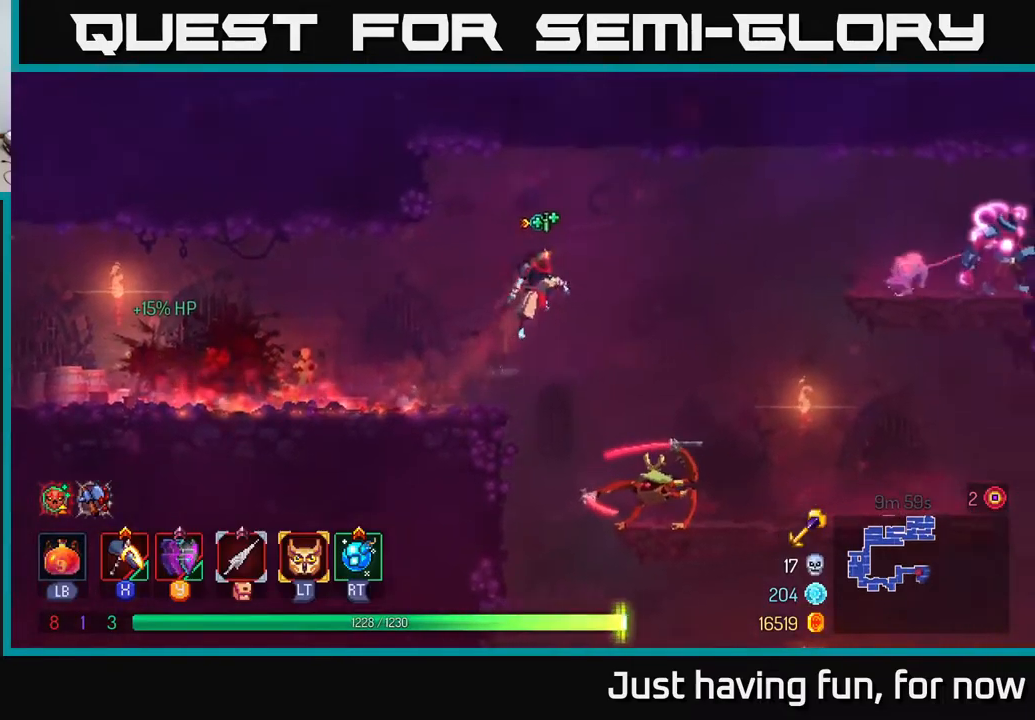
{"buttons": ["X"], "left_stick": "center", "right_stick": "center", "events": [[67, "X", "down"], [350, "left_stick", "center"]]}
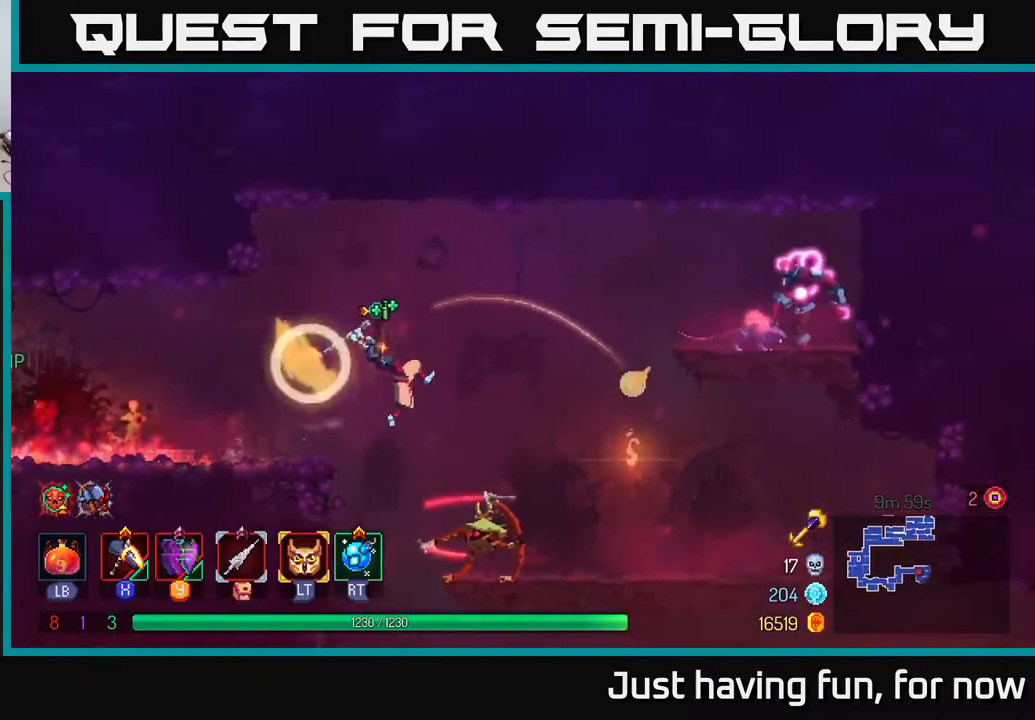
{"buttons": [], "left_stick": "center", "right_stick": "center", "events": [[167, "X", "up"]]}
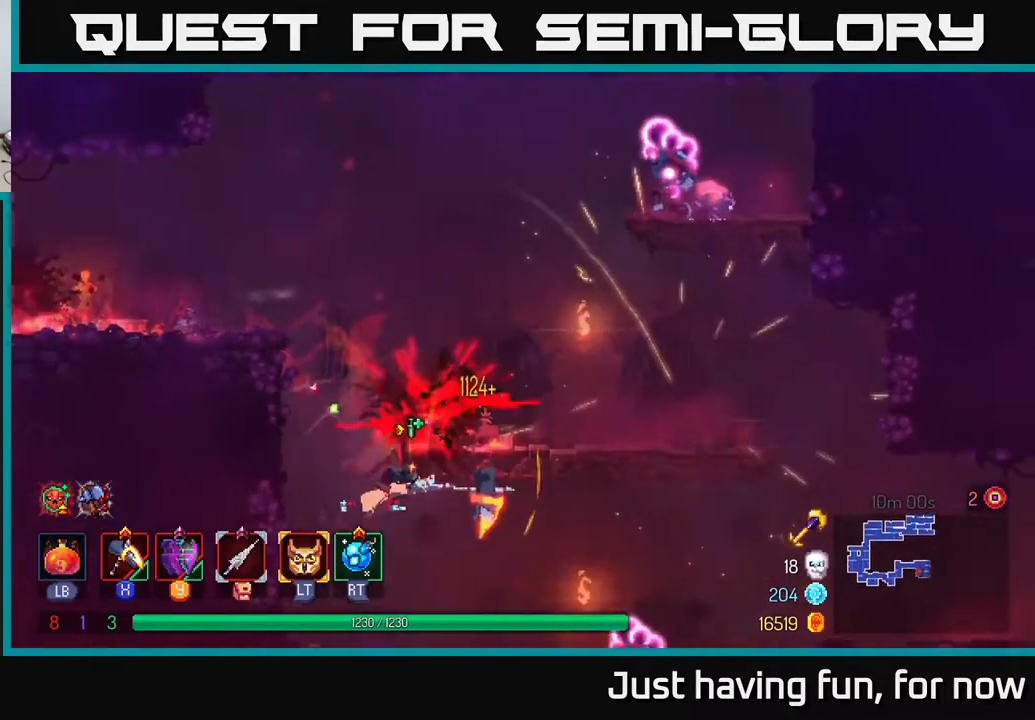
{"buttons": [], "left_stick": "right", "right_stick": "center", "events": [[184, "A", "down"], [200, "left_stick", "right"], [300, "A", "up"]]}
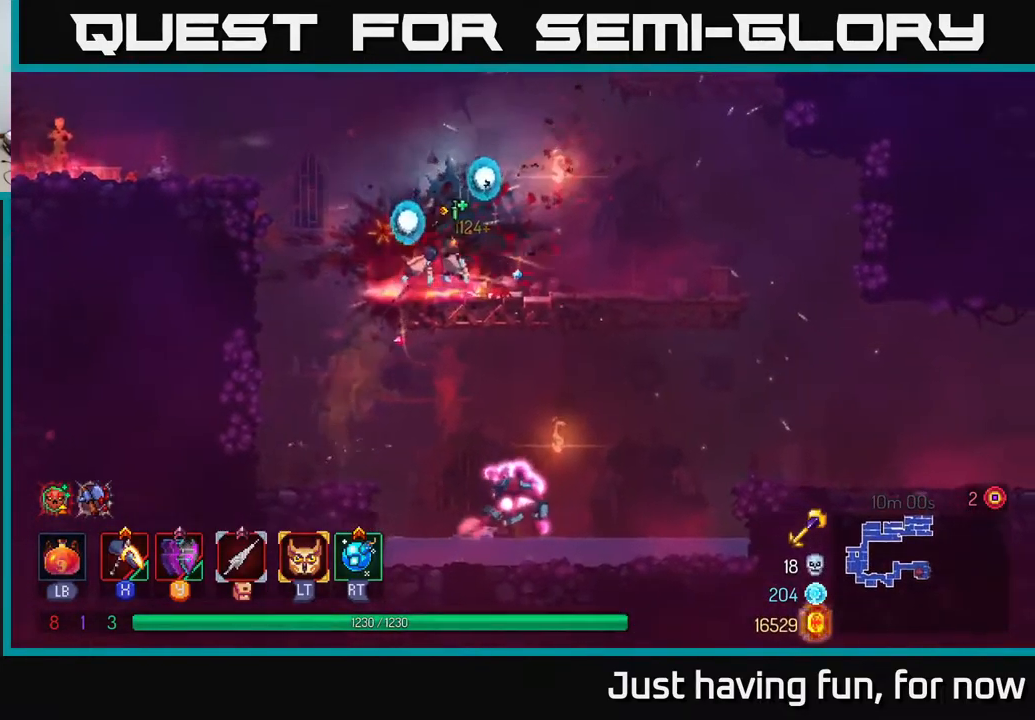
{"buttons": [], "left_stick": "center", "right_stick": "center", "events": [[84, "X", "down"], [150, "left_stick", "center"], [500, "X", "up"]]}
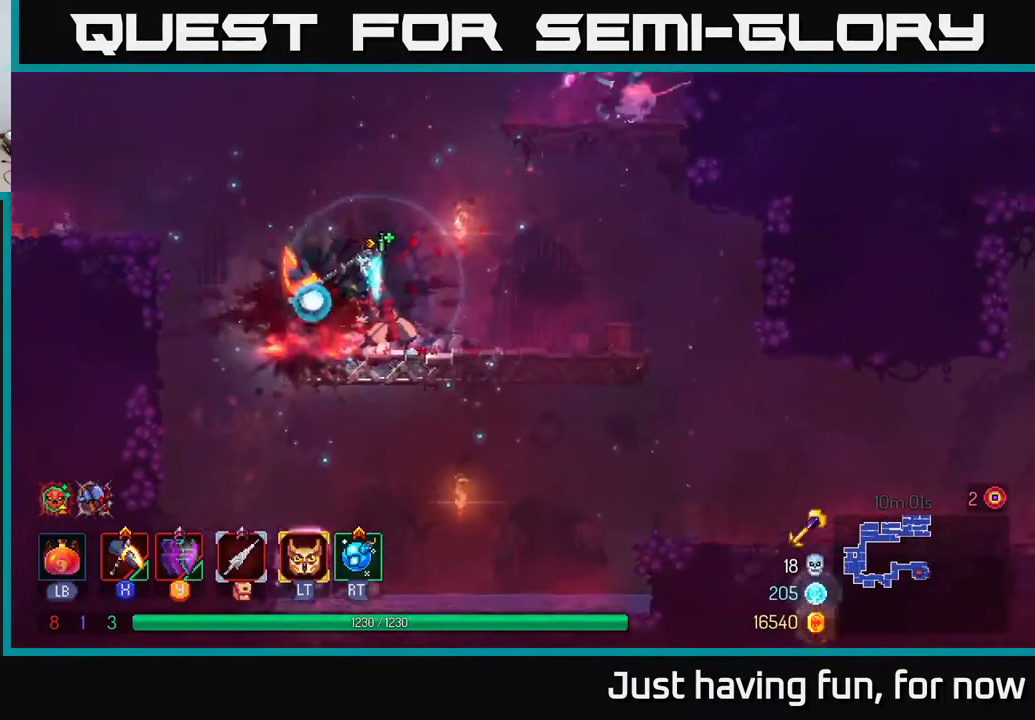
{"buttons": ["A"], "left_stick": "center", "right_stick": "center", "events": [[450, "A", "down"]]}
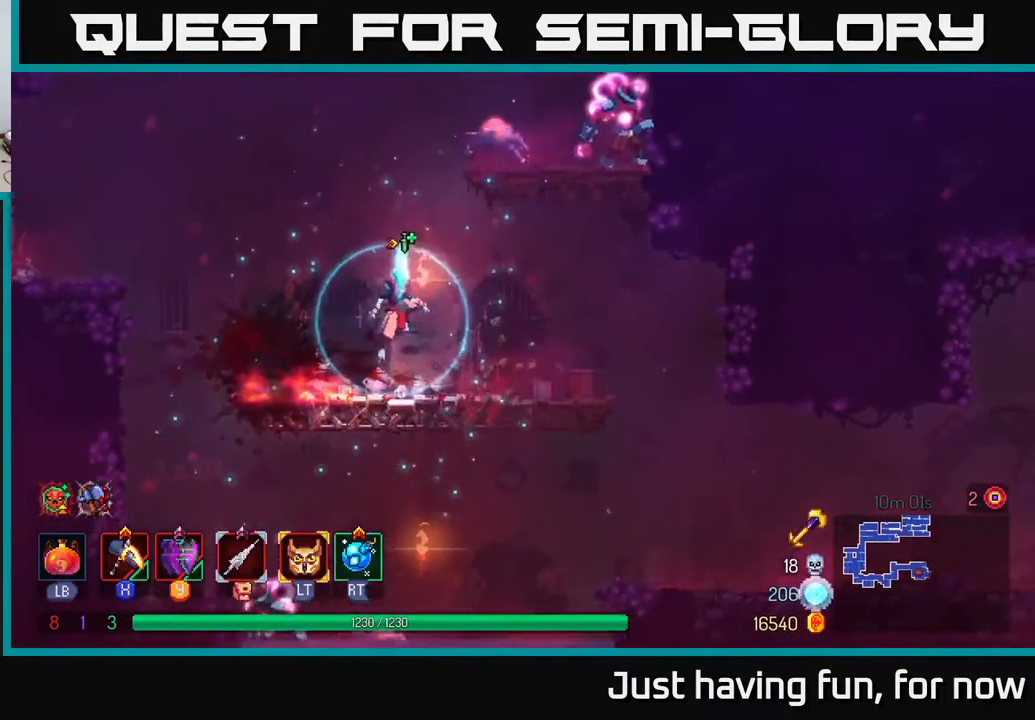
{"buttons": [], "left_stick": "right", "right_stick": "center", "events": [[50, "A", "up"], [117, "A", "down"], [117, "left_stick", "right"], [267, "X", "down"], [300, "A", "up"], [417, "X", "up"]]}
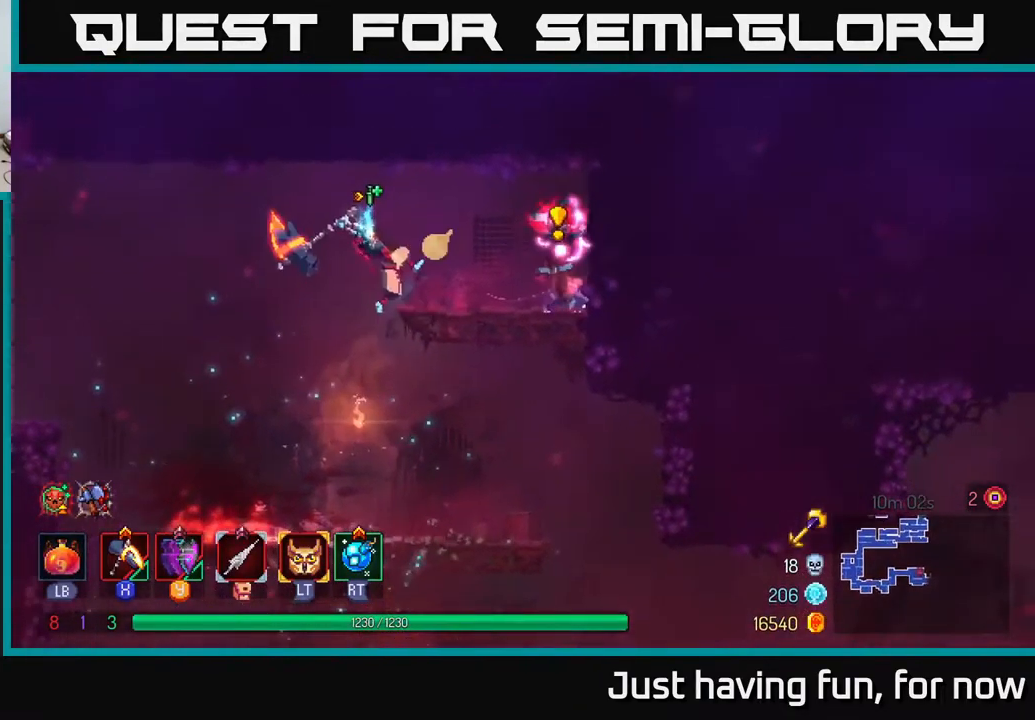
{"buttons": [], "left_stick": "right", "right_stick": "center", "events": []}
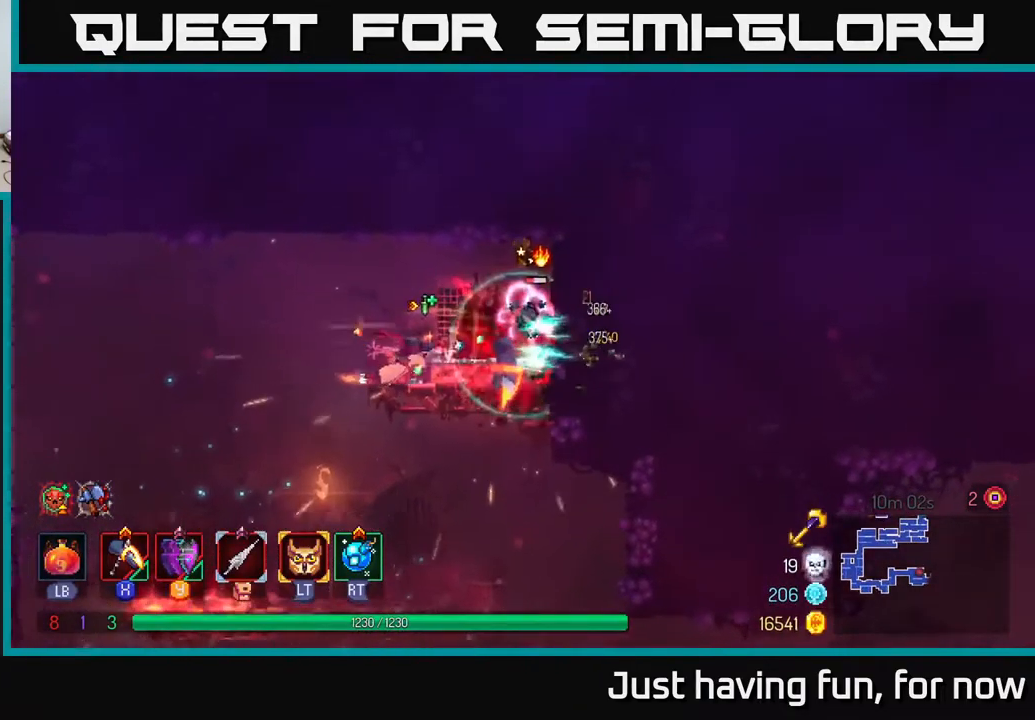
{"buttons": [], "left_stick": "center", "right_stick": "center", "events": [[67, "X", "down"], [200, "X", "up"], [217, "left_stick", "center"]]}
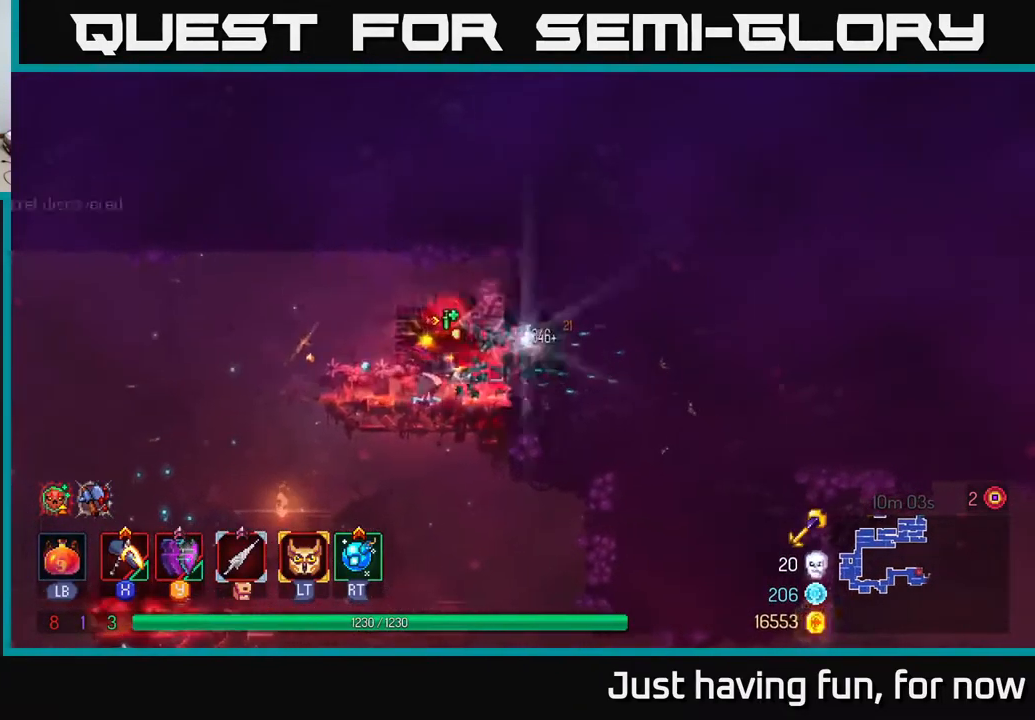
{"buttons": [], "left_stick": "center", "right_stick": "center", "events": [[67, "left_stick", "right"], [317, "R1", "down"], [384, "R1", "up"], [500, "left_stick", "center"]]}
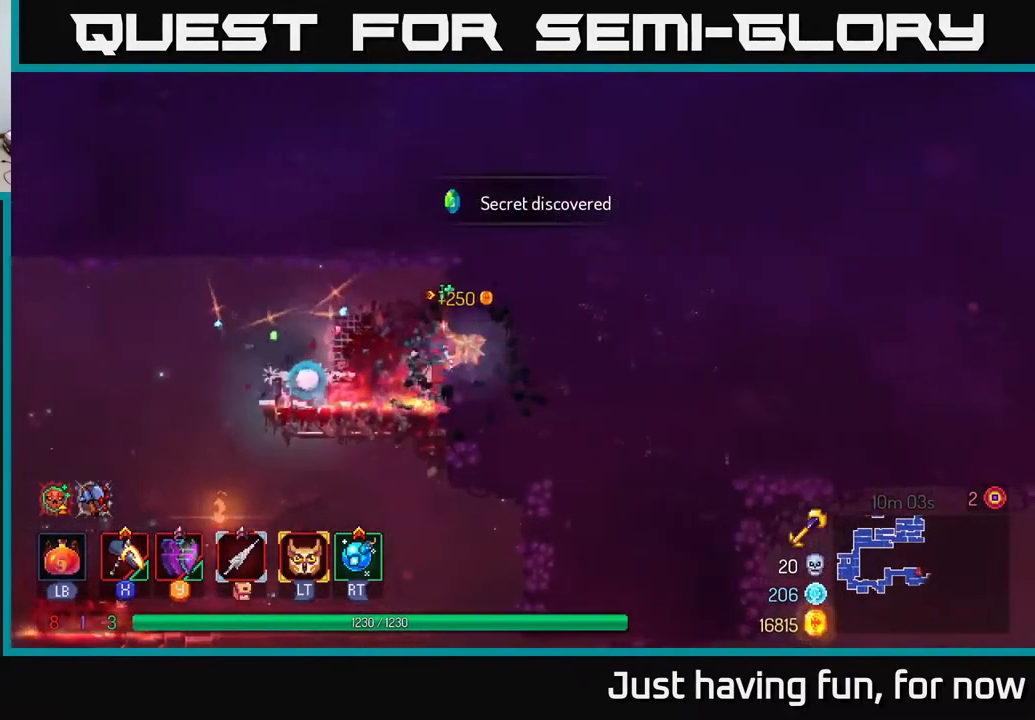
{"buttons": [], "left_stick": "left", "right_stick": "center", "events": [[34, "left_stick", "left"], [250, "B", "down"], [266, "B", "up"]]}
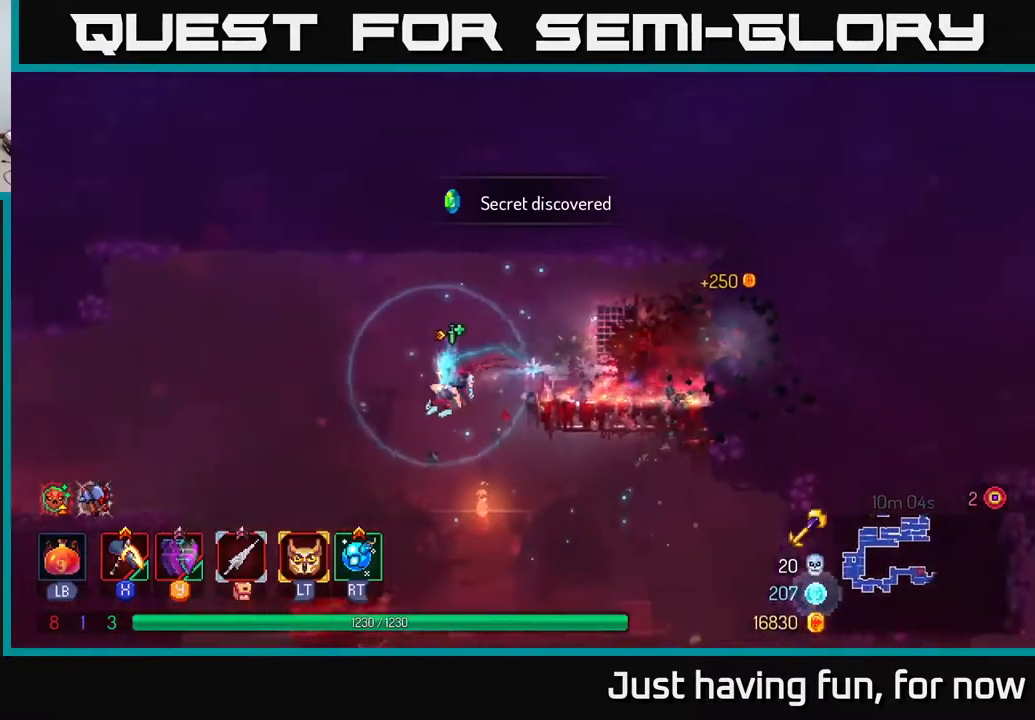
{"buttons": [], "left_stick": "right", "right_stick": "center", "events": [[417, "left_stick", "down-right"], [500, "left_stick", "right"]]}
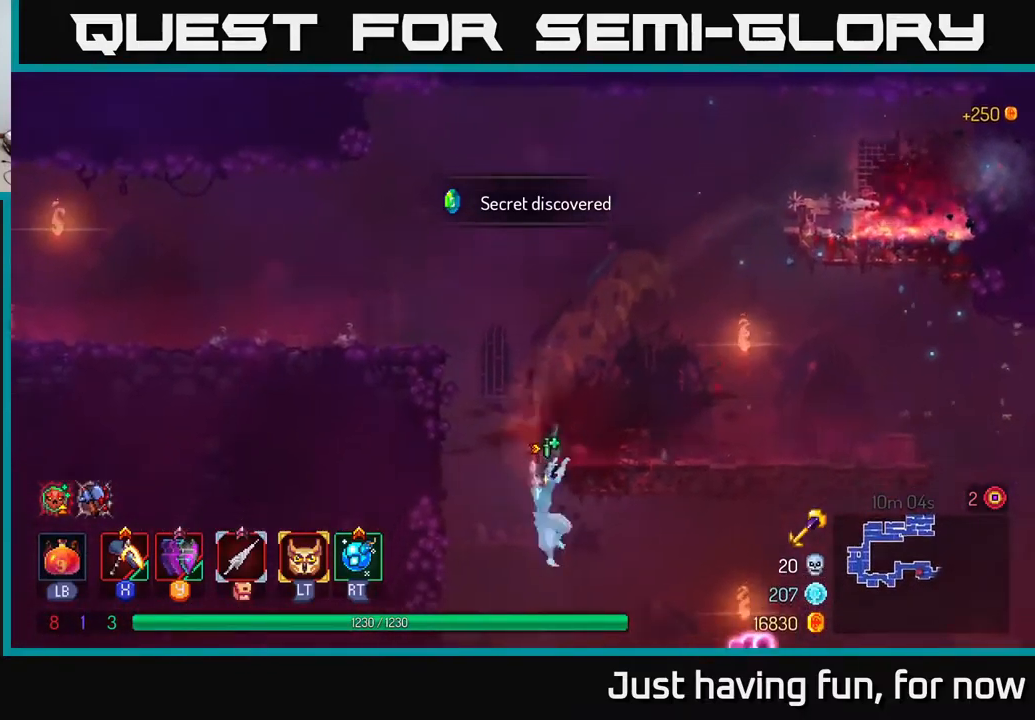
{"buttons": [], "left_stick": "right", "right_stick": "center", "events": [[267, "A", "down"], [367, "A", "up"]]}
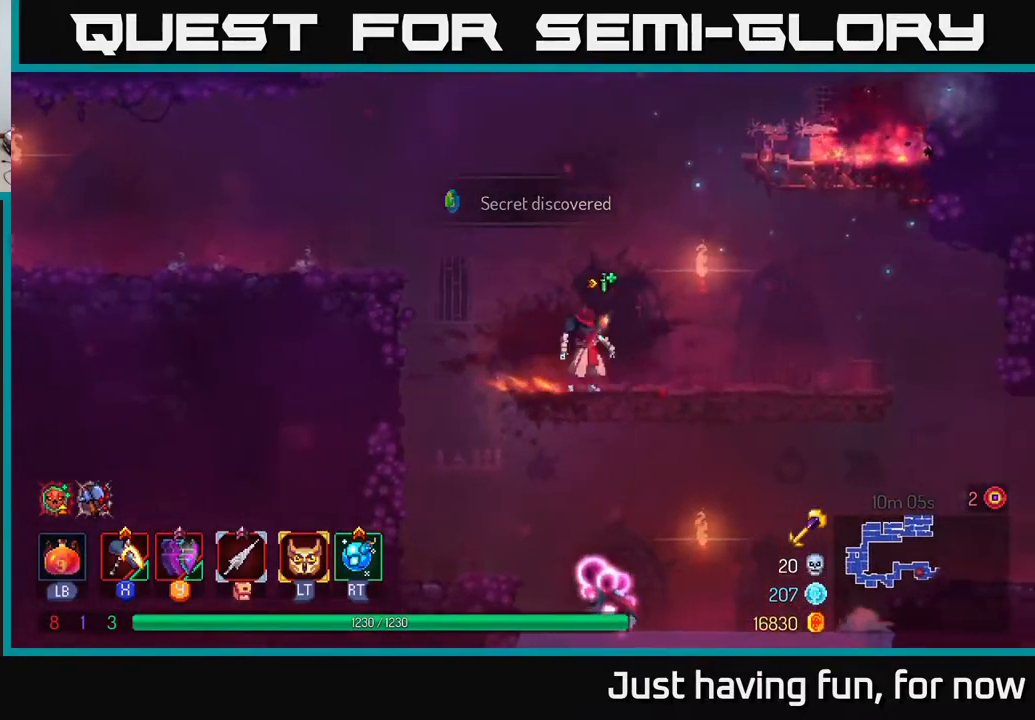
{"buttons": [], "left_stick": "down", "right_stick": "center", "events": [[184, "left_stick", "down"], [217, "A", "down"], [267, "A", "up"], [300, "A", "down"], [367, "A", "up"]]}
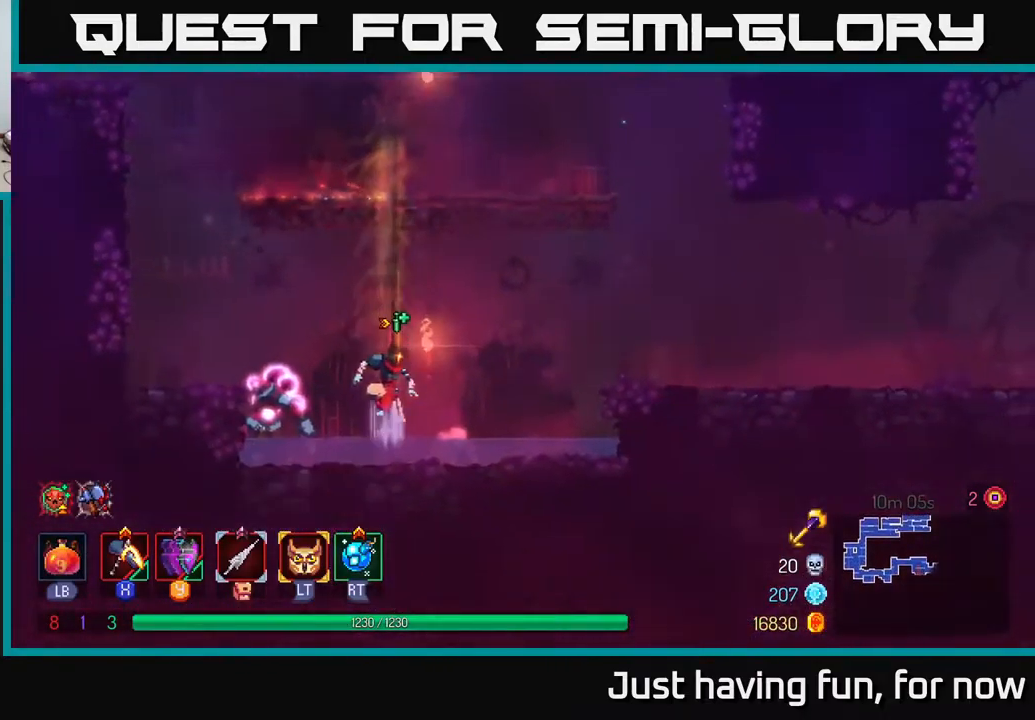
{"buttons": [], "left_stick": "left", "right_stick": "center", "events": [[134, "left_stick", "center"], [234, "left_stick", "left"], [350, "X", "down"], [417, "X", "up"]]}
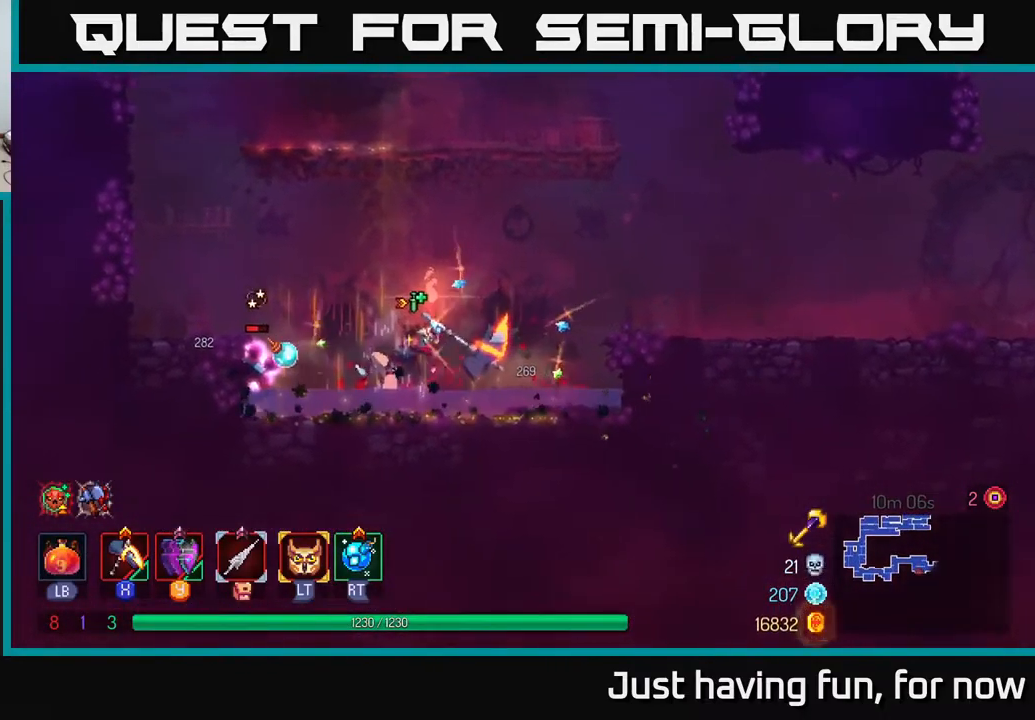
{"buttons": [], "left_stick": "right", "right_stick": "center", "events": [[284, "left_stick", "center"], [350, "left_stick", "right"]]}
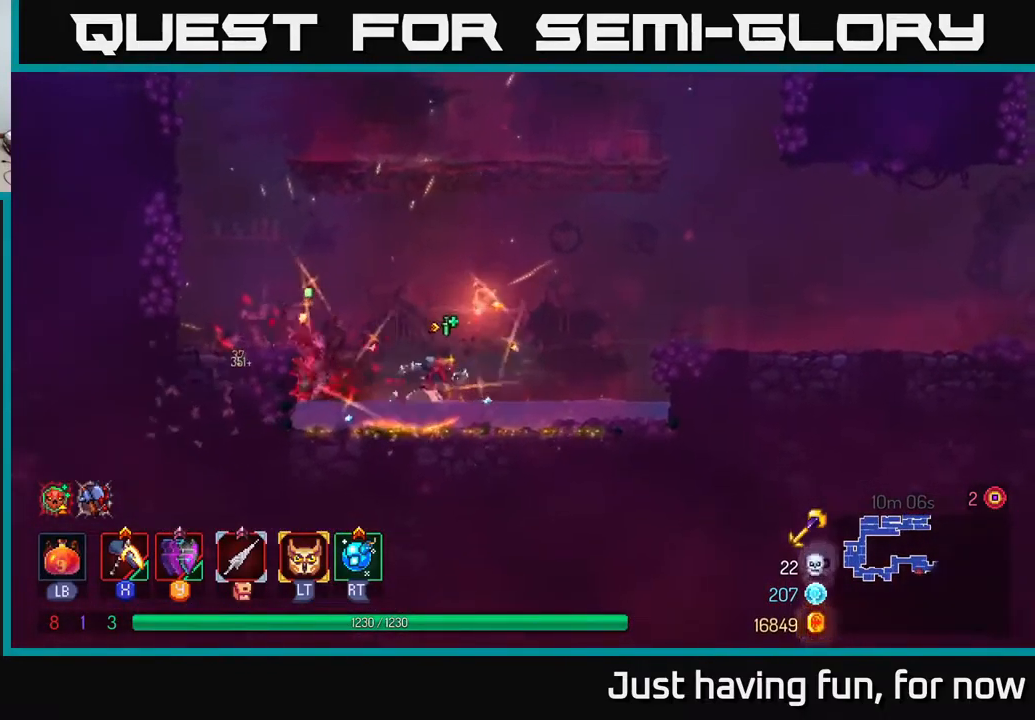
{"buttons": ["B"], "left_stick": "right", "right_stick": "center", "events": [[184, "A", "down"], [350, "A", "up"], [500, "B", "down"]]}
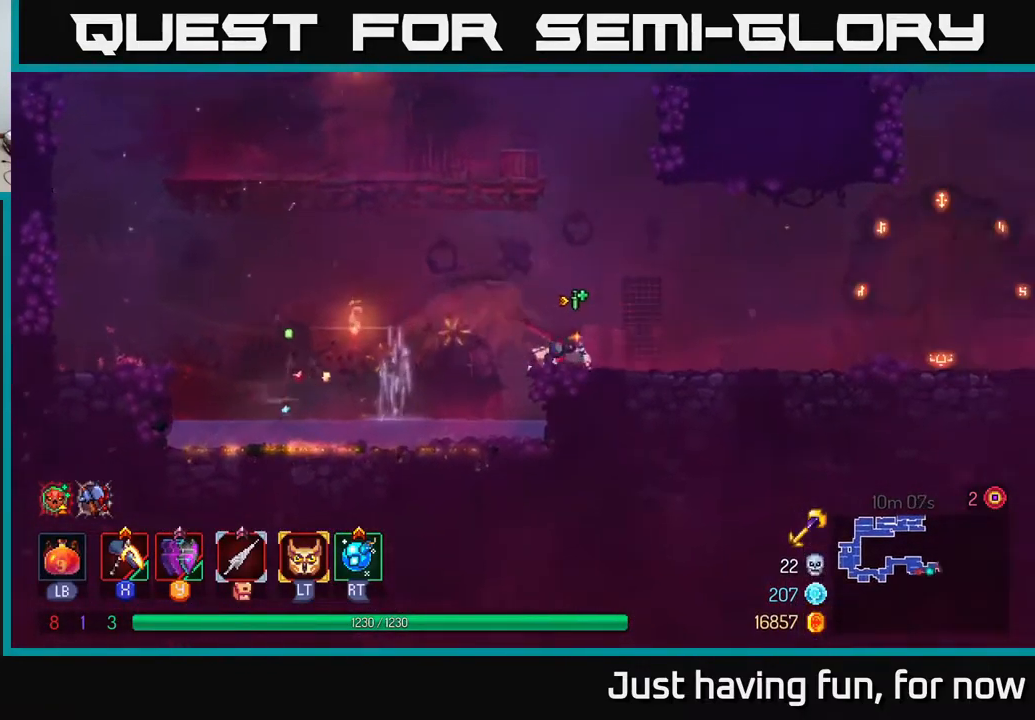
{"buttons": [], "left_stick": "right", "right_stick": "center", "events": [[150, "B", "up"]]}
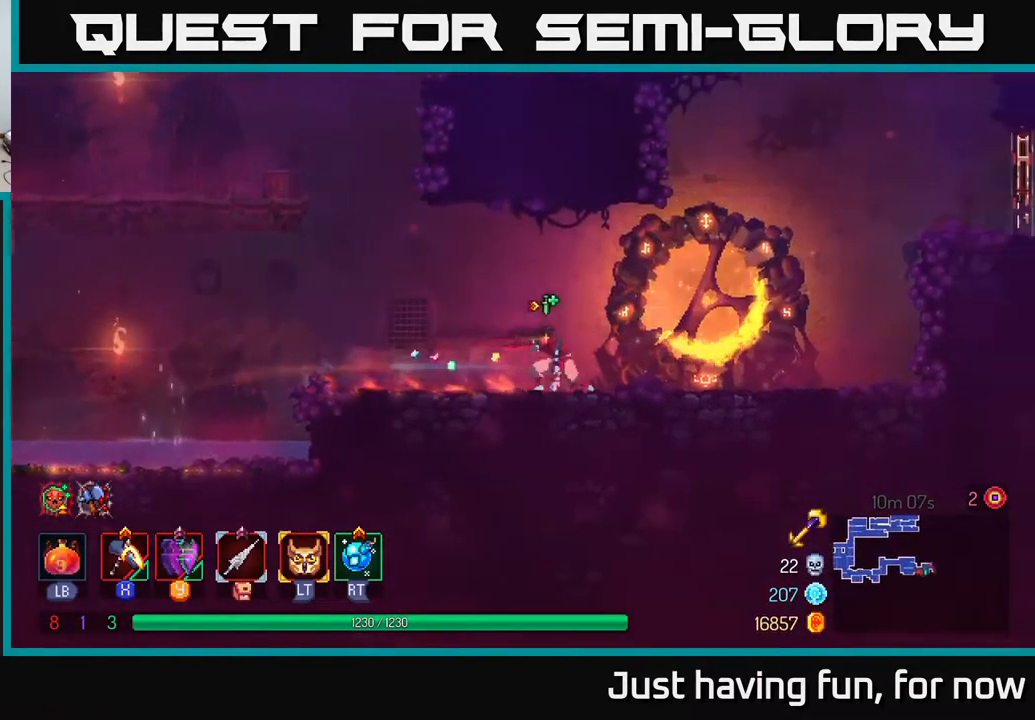
{"buttons": ["A"], "left_stick": "right", "right_stick": "center", "events": [[300, "A", "down"], [434, "A", "up"], [484, "A", "down"]]}
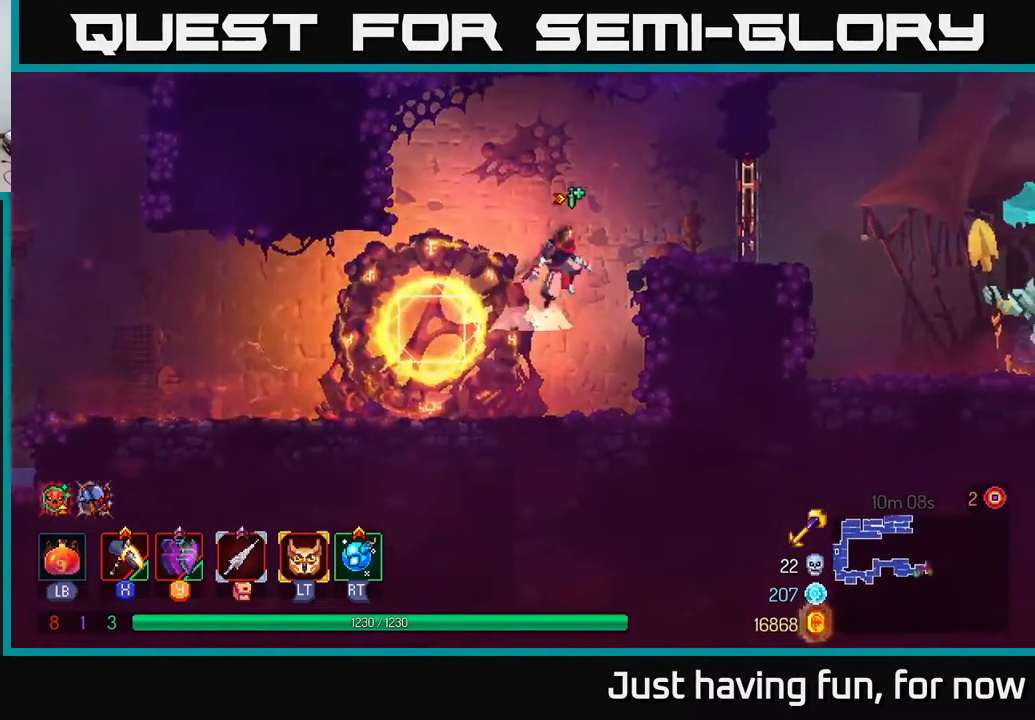
{"buttons": [], "left_stick": "right", "right_stick": "center", "events": [[134, "A", "up"], [400, "R1", "down"], [484, "R1", "up"]]}
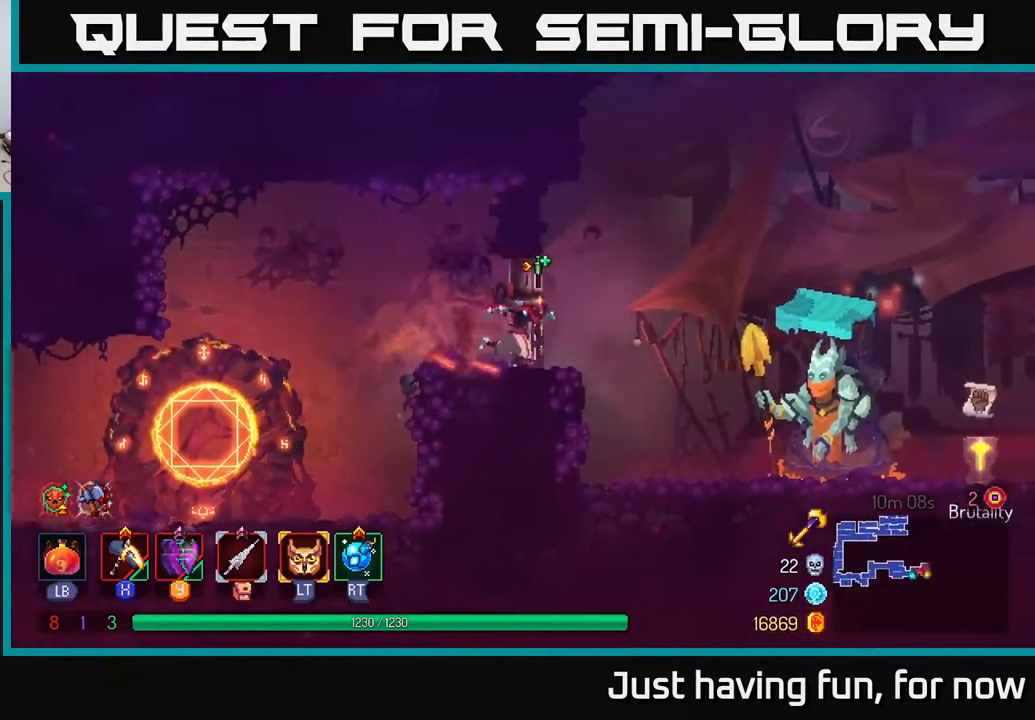
{"buttons": [], "left_stick": "right", "right_stick": "center", "events": []}
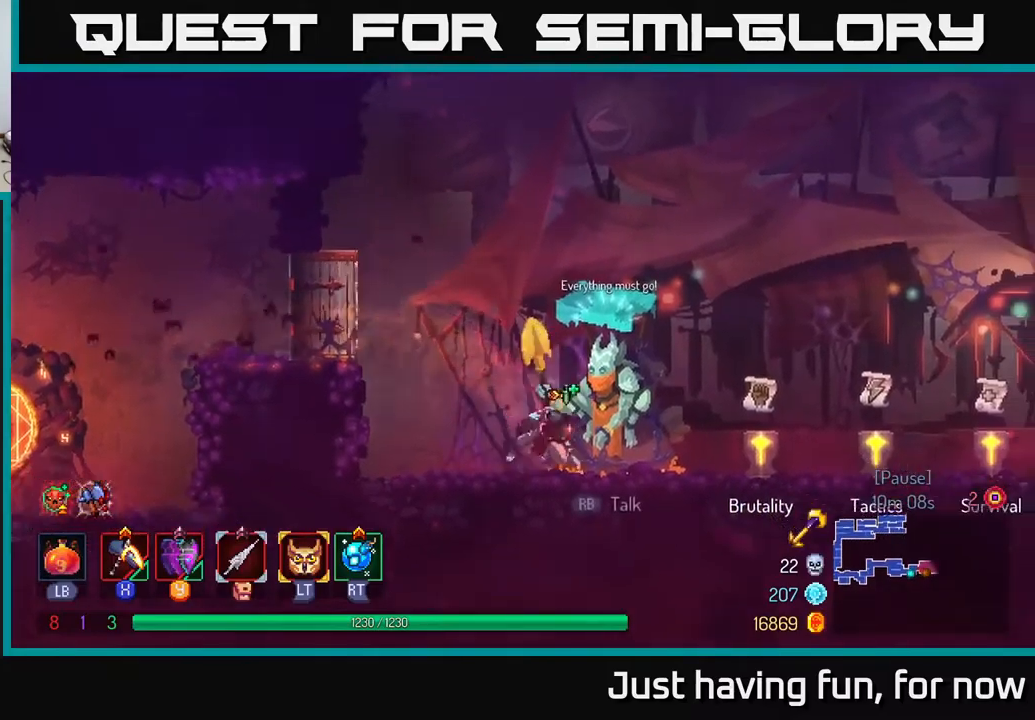
{"buttons": [], "left_stick": "right", "right_stick": "center", "events": [[17, "B", "down"], [133, "B", "up"], [383, "R1", "down"], [467, "R1", "up"]]}
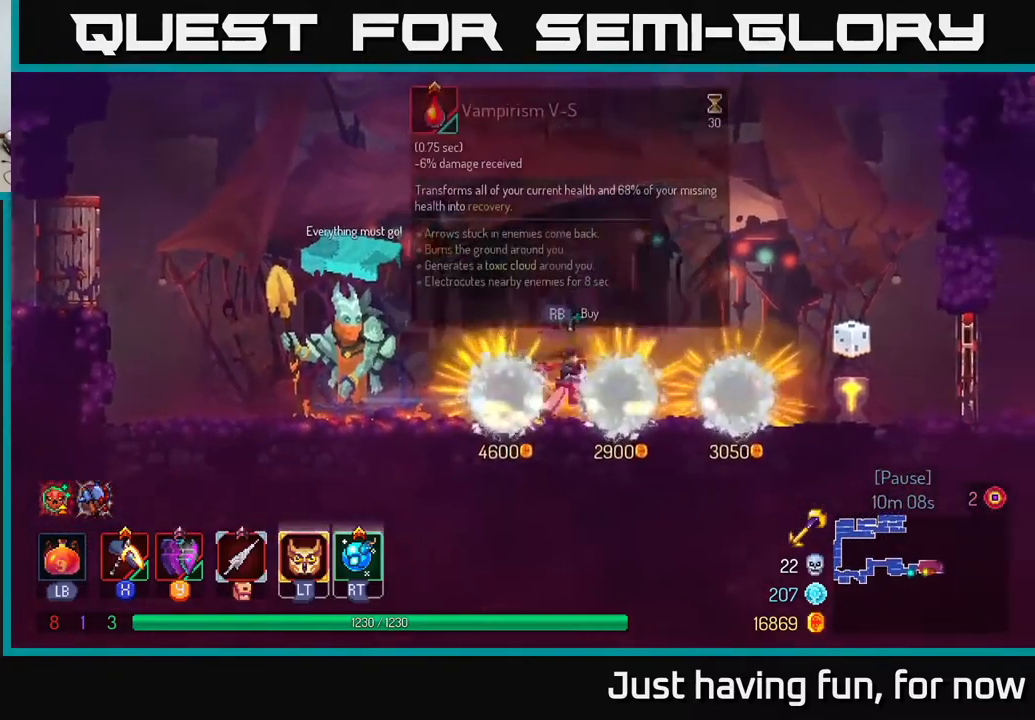
{"buttons": [], "left_stick": "right", "right_stick": "center", "events": []}
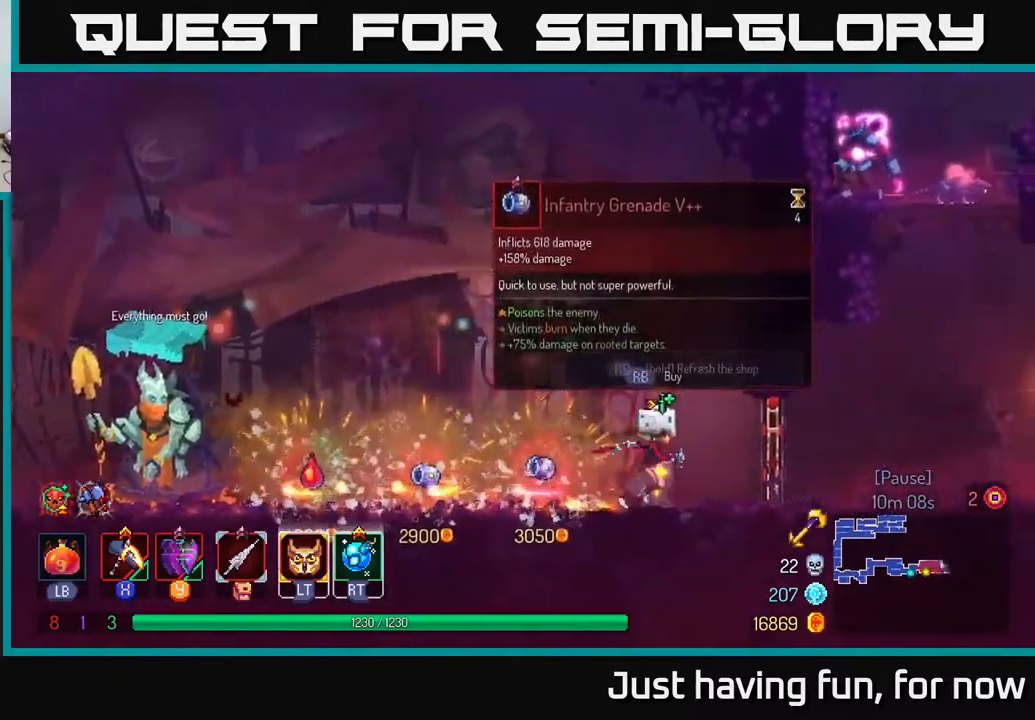
{"buttons": [], "left_stick": "right", "right_stick": "center", "events": [[250, "R1", "down"], [333, "R1", "up"]]}